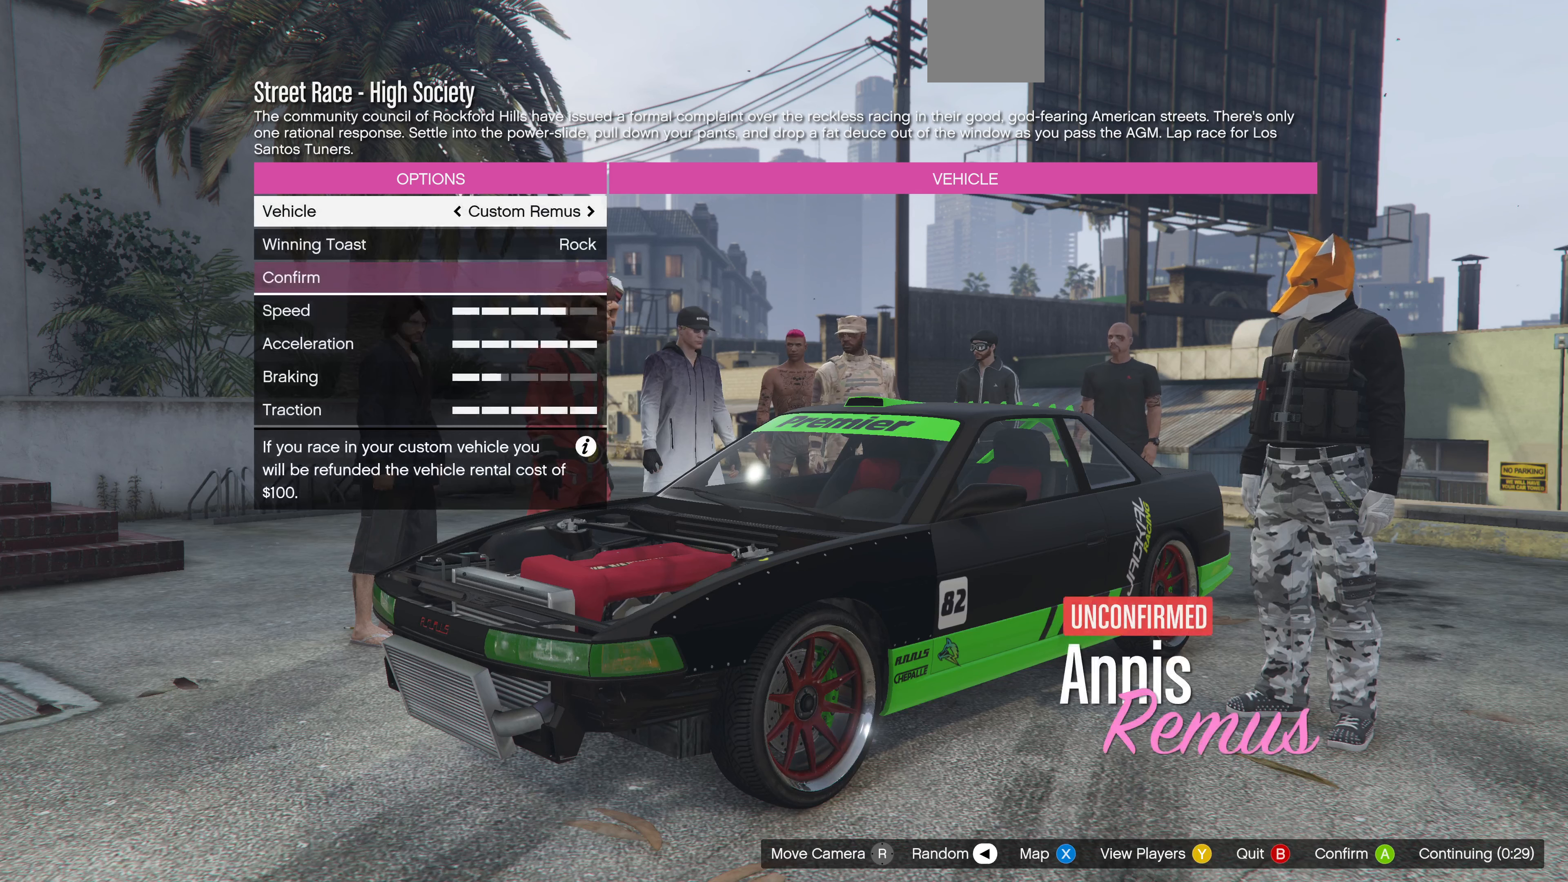
Gameplay with a controller (PlayStation layout); each line is a JSON object with the inputs held at the frame after it. "events" lists button and stick changes between this image and that frame as [ms after this image, input, new state], when the widget could be followed in between.
{"buttons": ["DPAD_UP"], "left_stick": "center", "right_stick": "center", "events": [[467, "DPAD_UP", "down"]]}
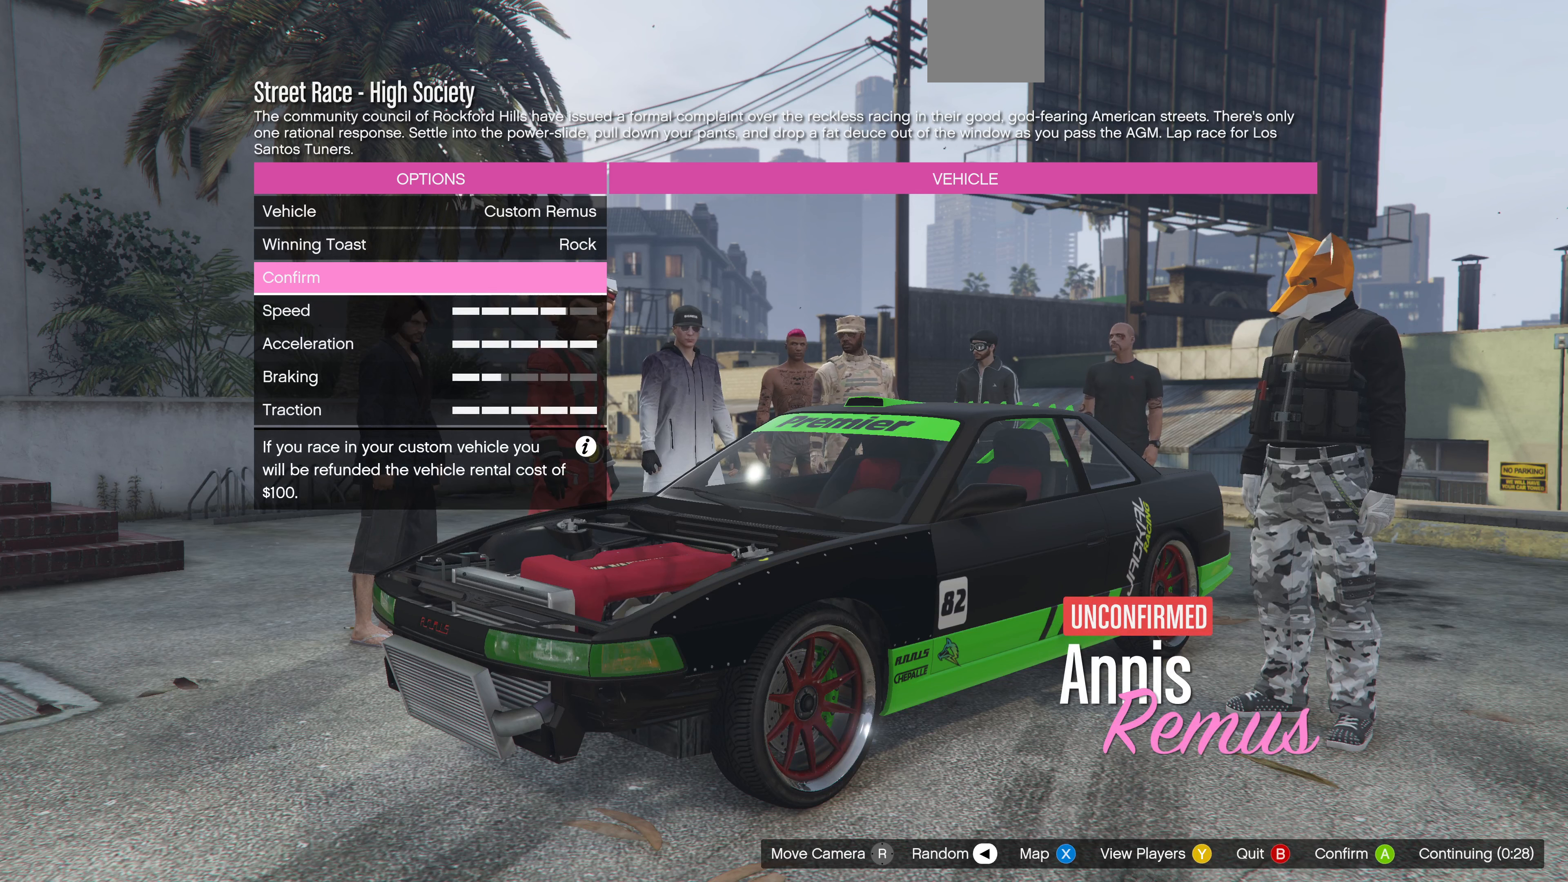
{"buttons": [], "left_stick": "center", "right_stick": "center", "events": [[67, "DPAD_UP", "up"], [233, "CROSS", "down"], [333, "CROSS", "up"]]}
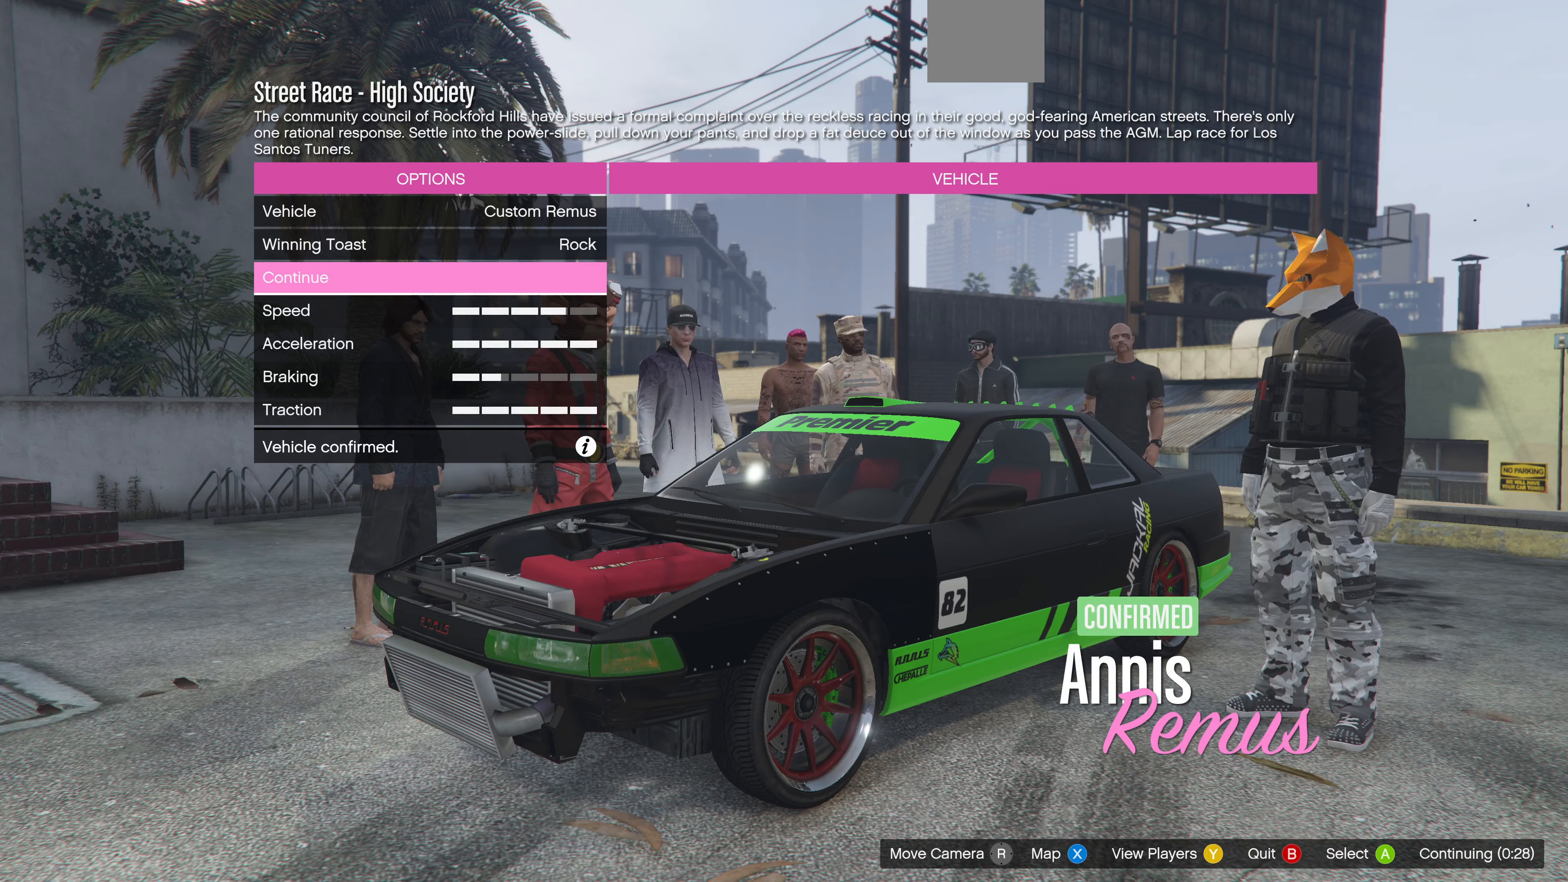
{"buttons": ["DPAD_DOWN"], "left_stick": "center", "right_stick": "center", "events": [[233, "DPAD_UP", "down"], [300, "DPAD_UP", "up"], [500, "DPAD_DOWN", "down"]]}
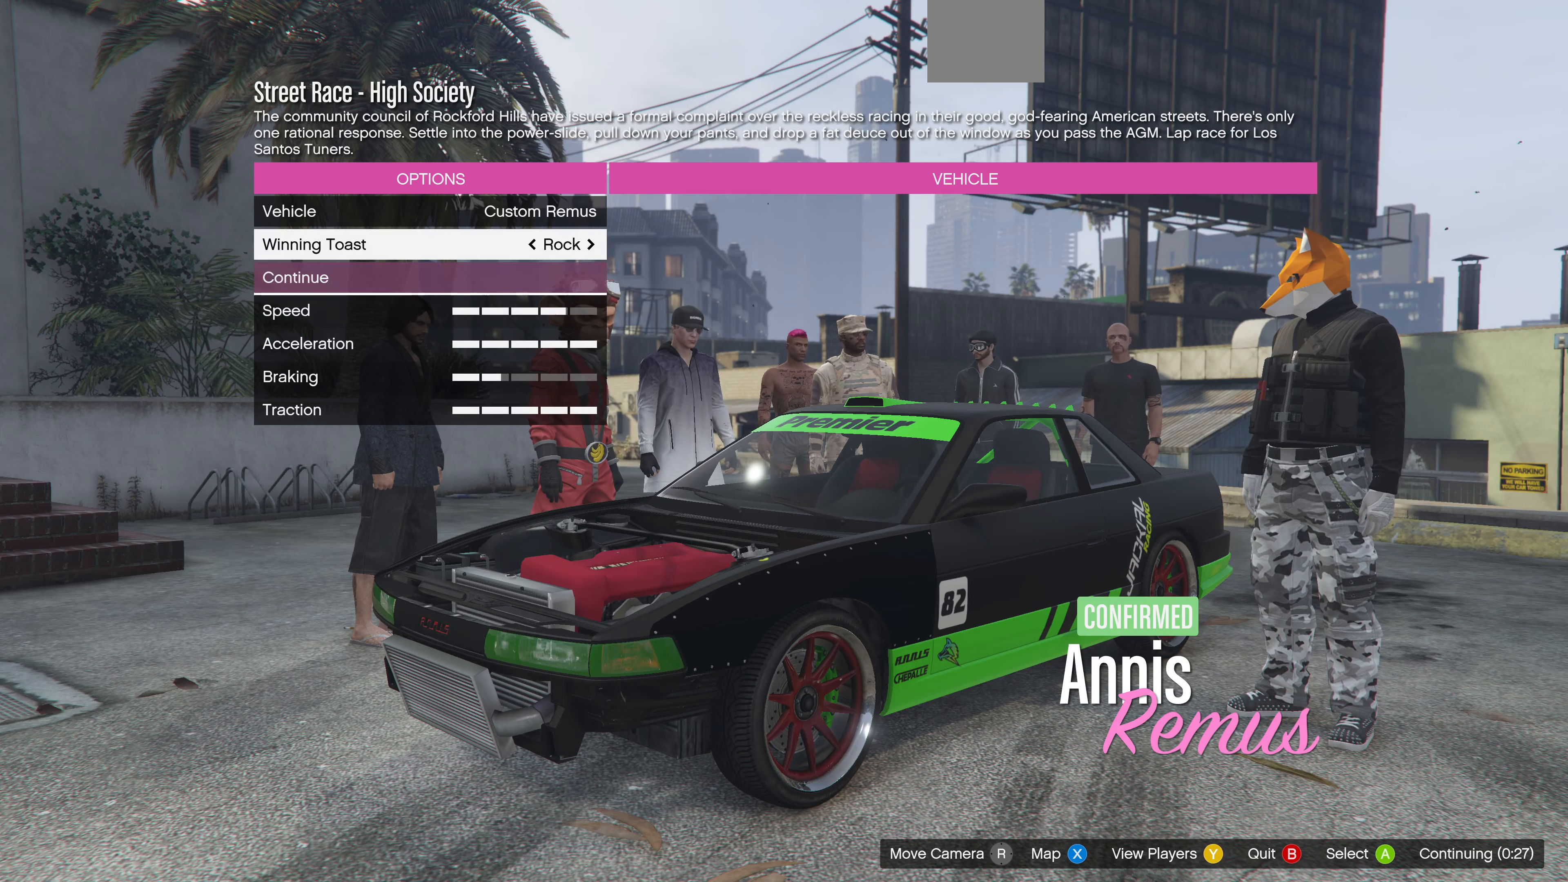
{"buttons": [], "left_stick": "center", "right_stick": "center", "events": [[100, "DPAD_DOWN", "up"], [133, "CROSS", "down"], [233, "CROSS", "up"]]}
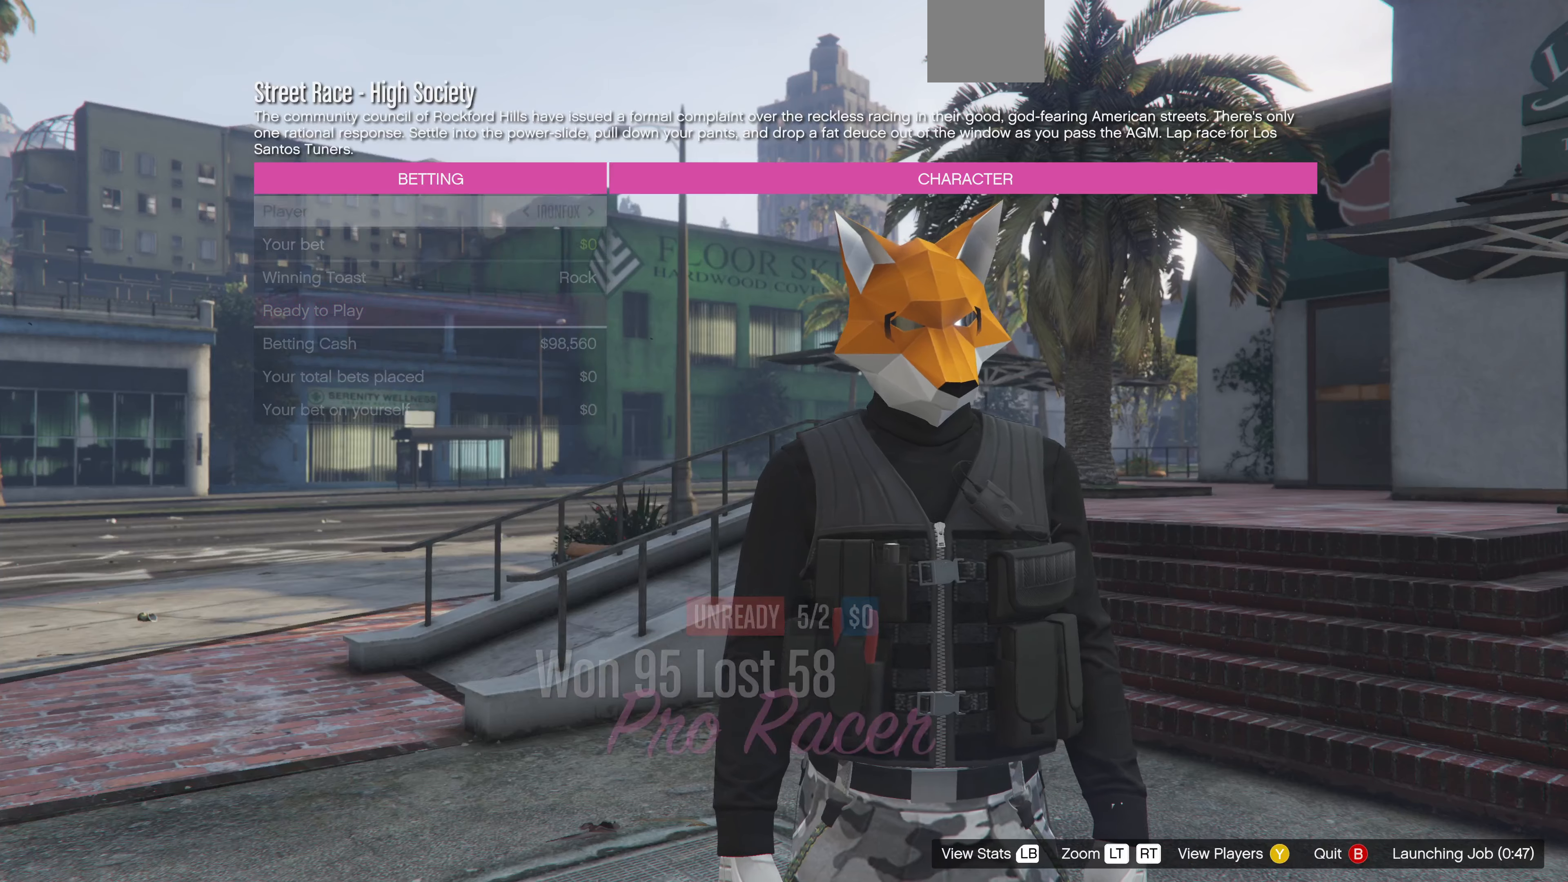
{"buttons": [], "left_stick": "center", "right_stick": "center", "events": [[66, "DPAD_UP", "down"], [166, "DPAD_UP", "up"], [400, "CROSS", "down"], [500, "CROSS", "up"]]}
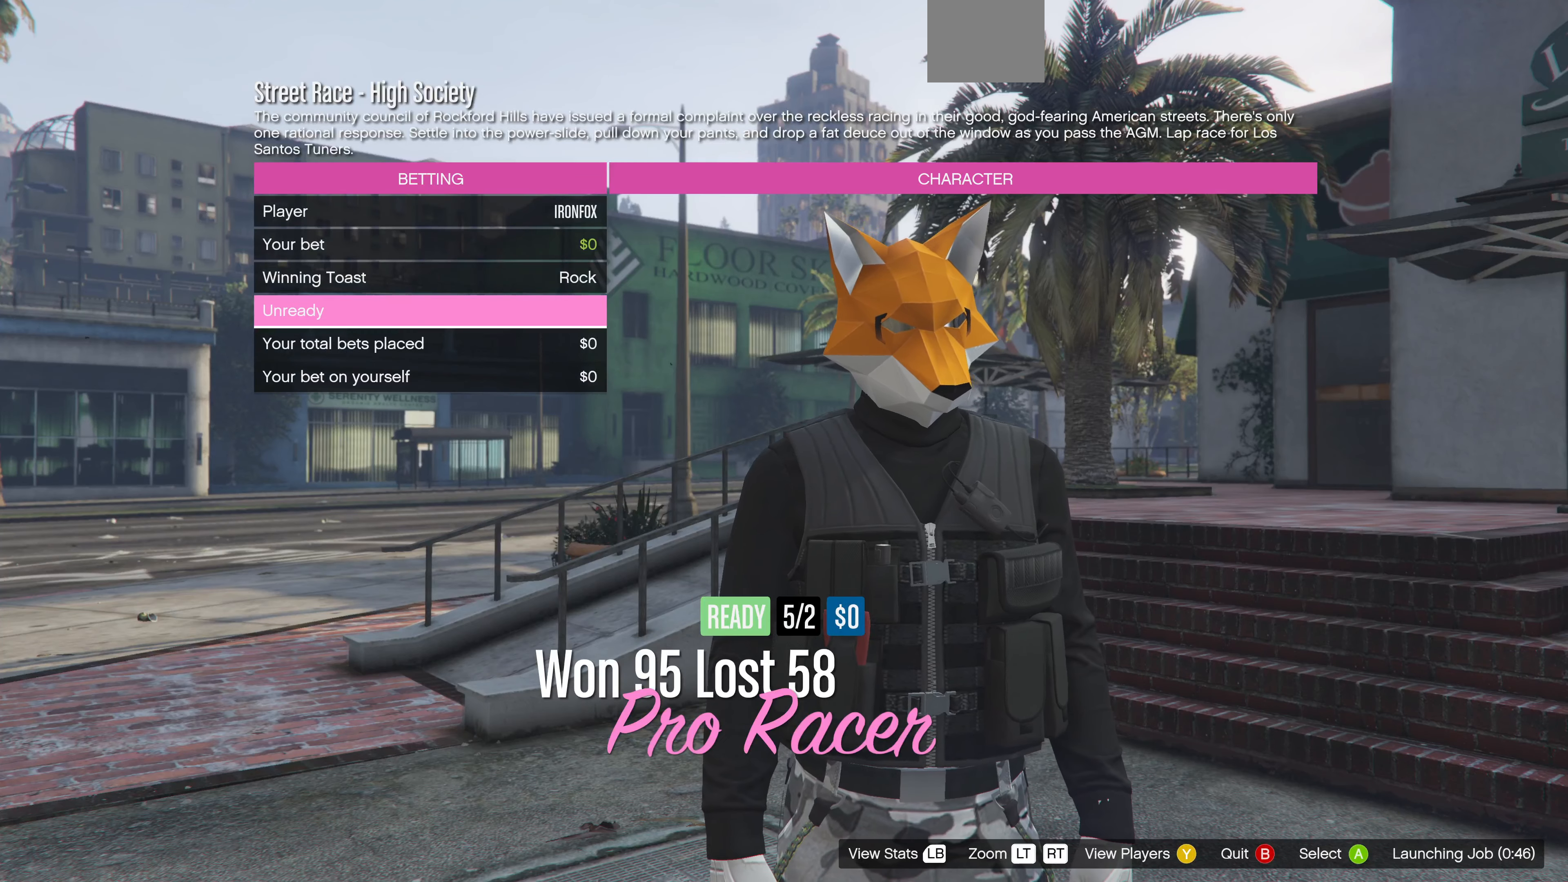
{"buttons": [], "left_stick": "center", "right_stick": "center", "events": [[166, "TRIANGLE", "down"], [266, "TRIANGLE", "up"]]}
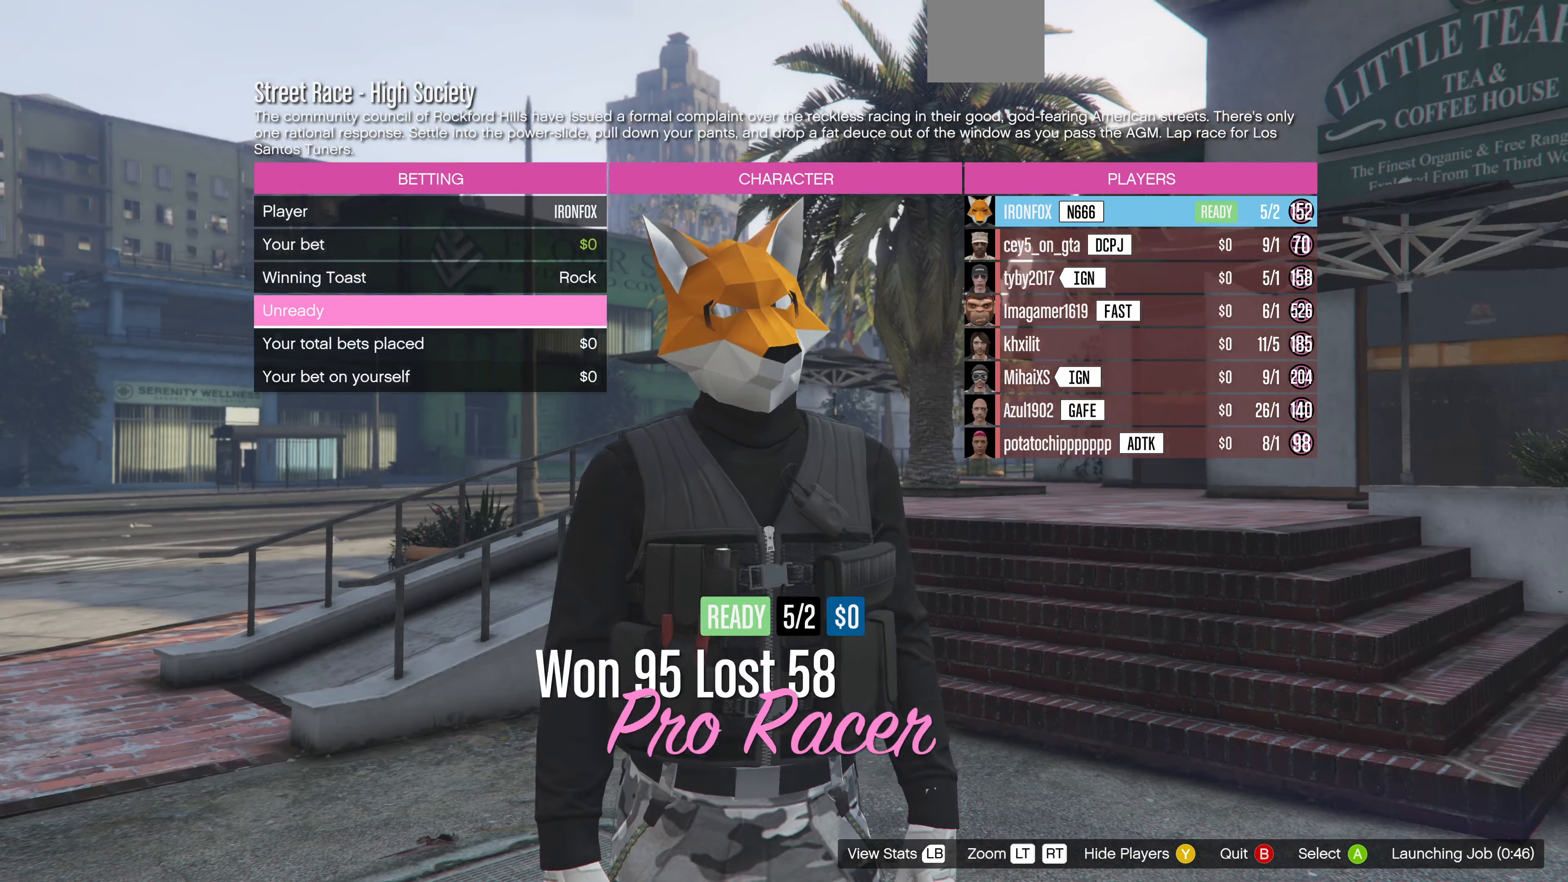
{"buttons": [], "left_stick": "center", "right_stick": "center", "events": []}
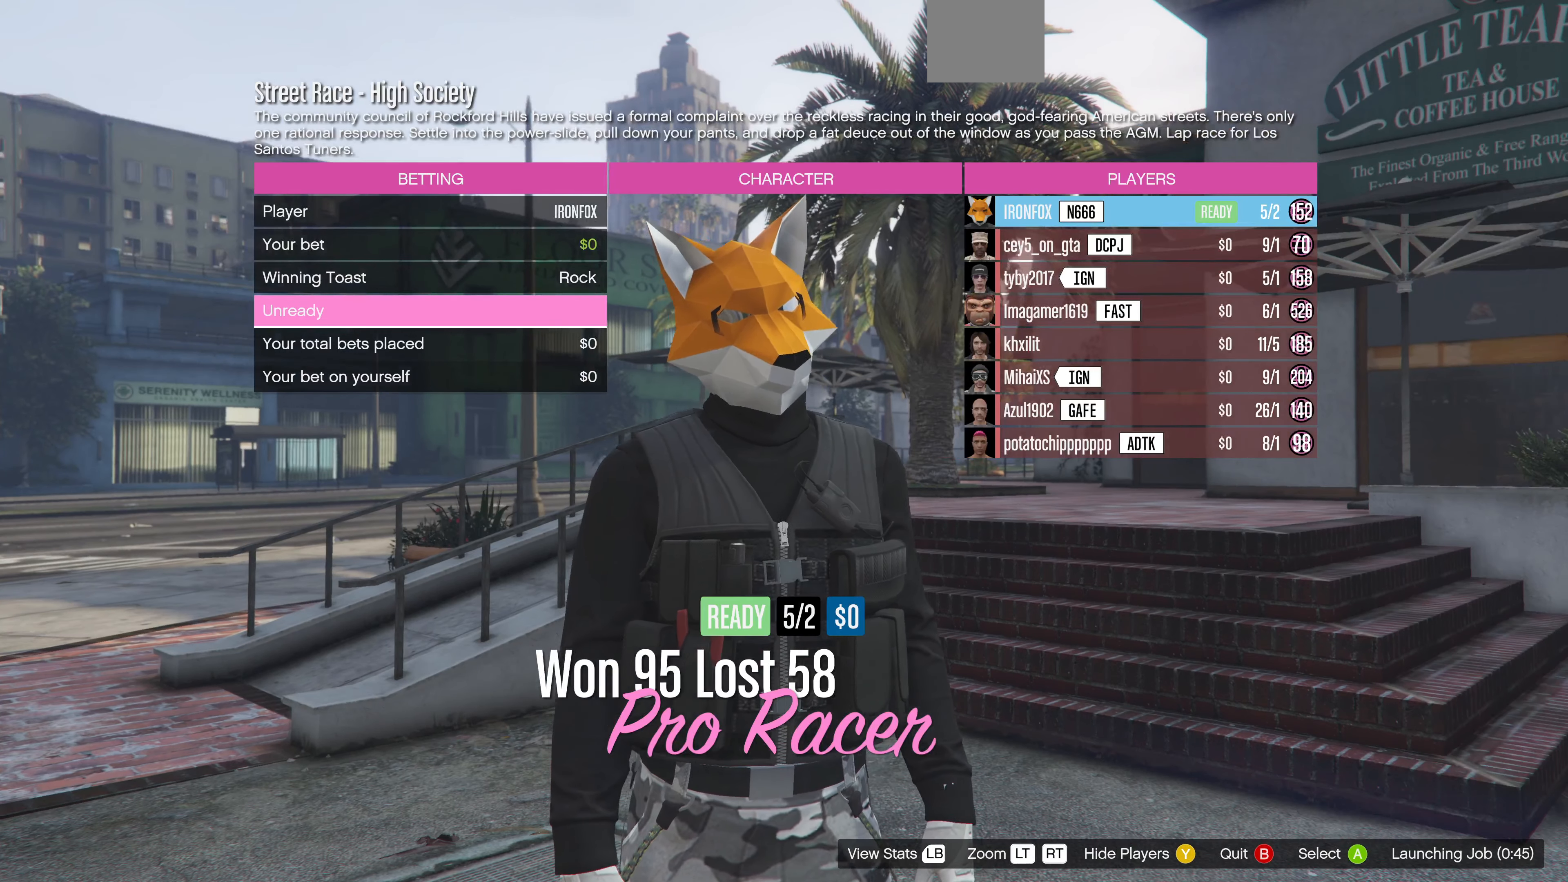
{"buttons": [], "left_stick": "center", "right_stick": "center", "events": []}
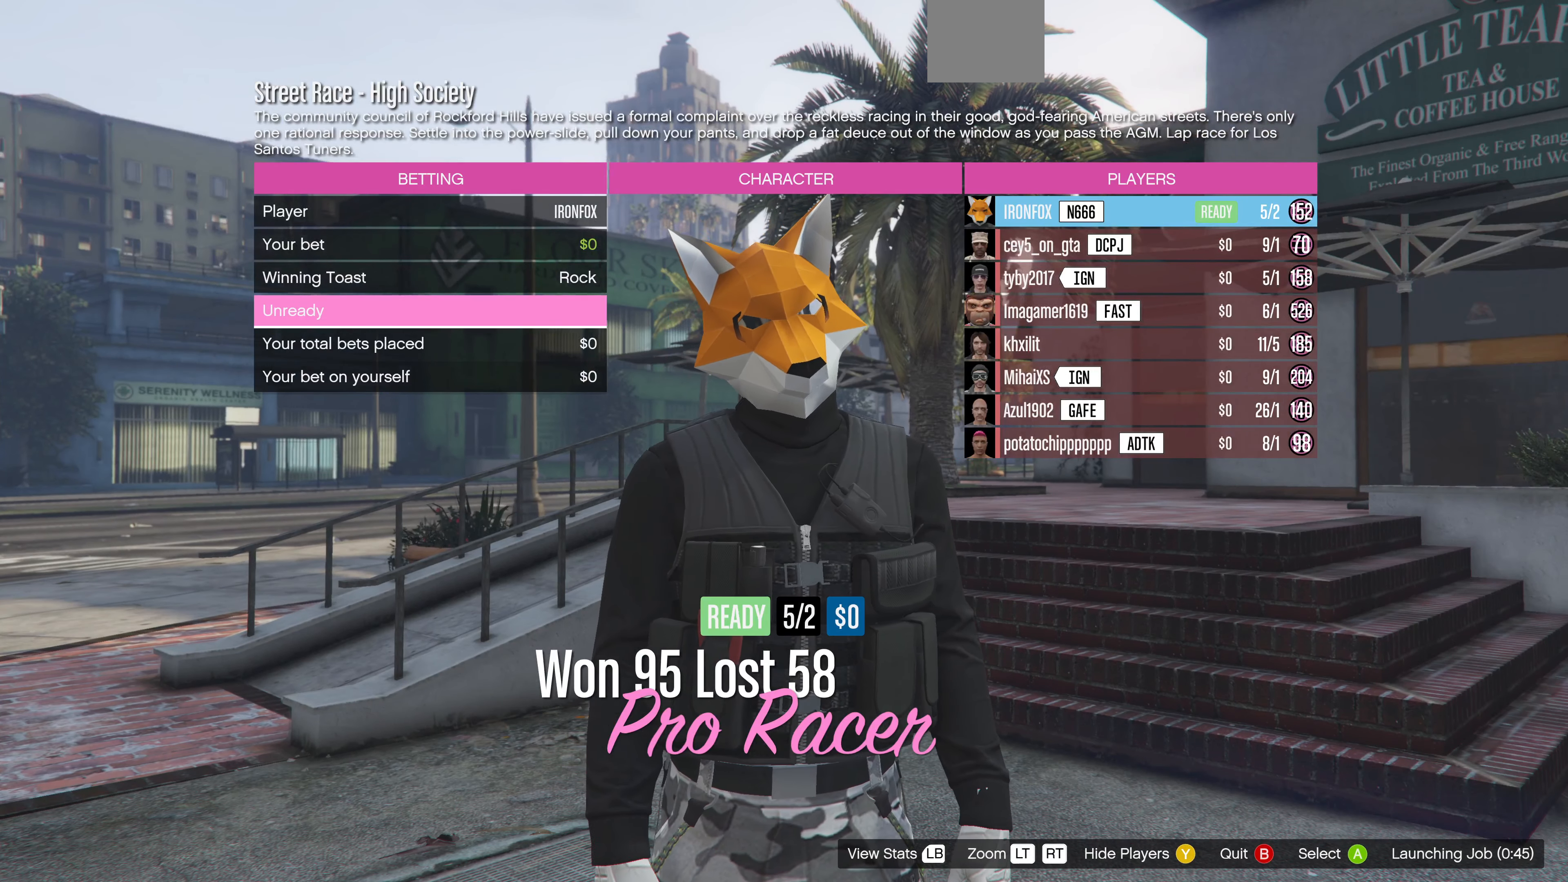
{"buttons": [], "left_stick": "center", "right_stick": "center", "events": []}
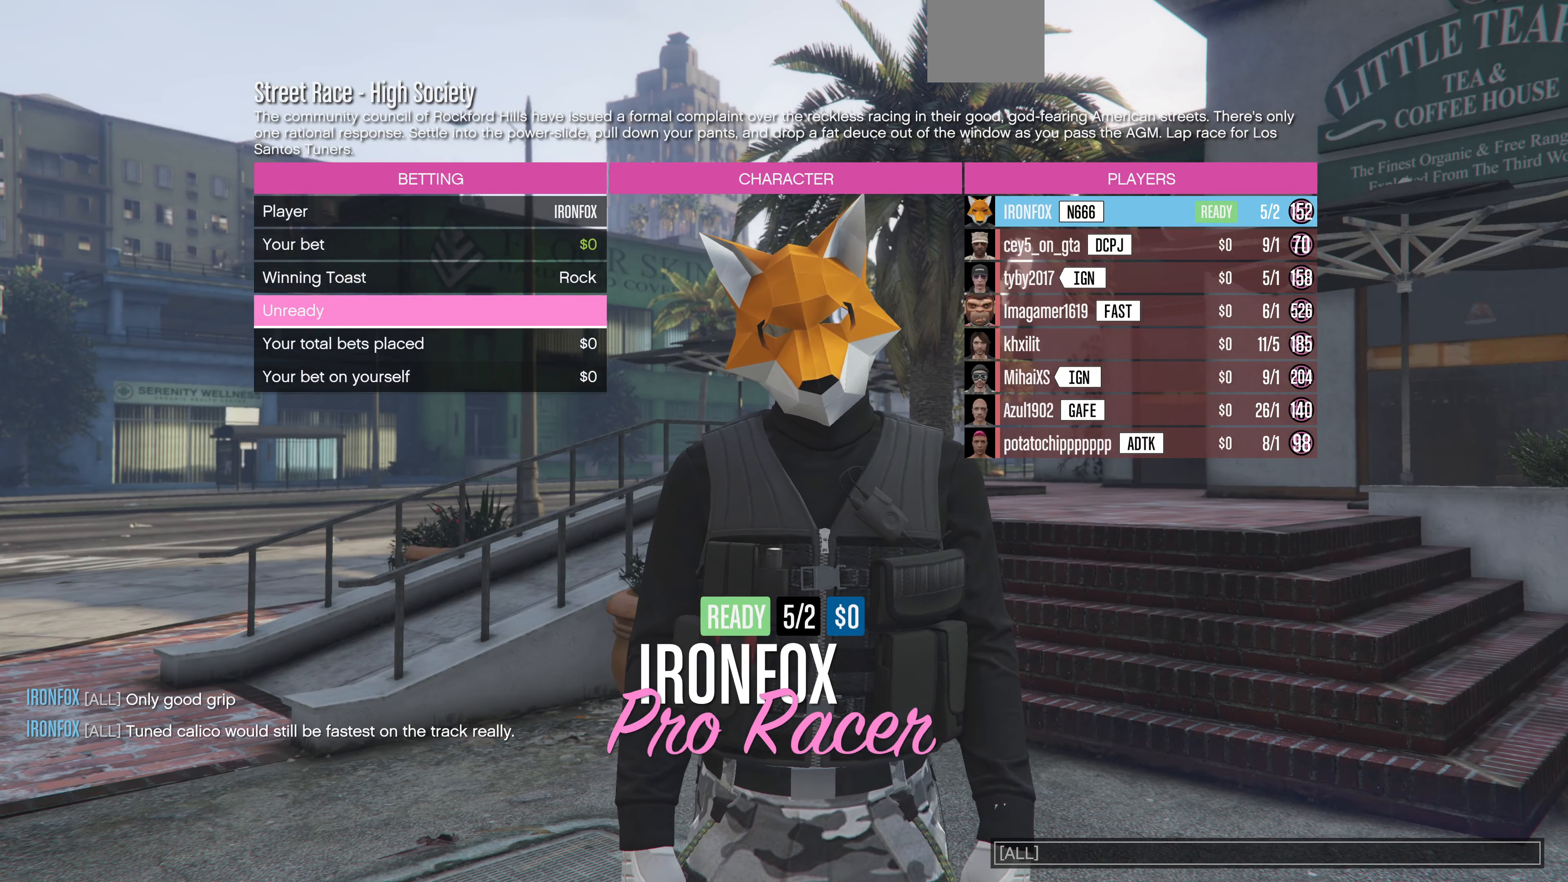
{"buttons": [], "left_stick": "center", "right_stick": "center", "events": []}
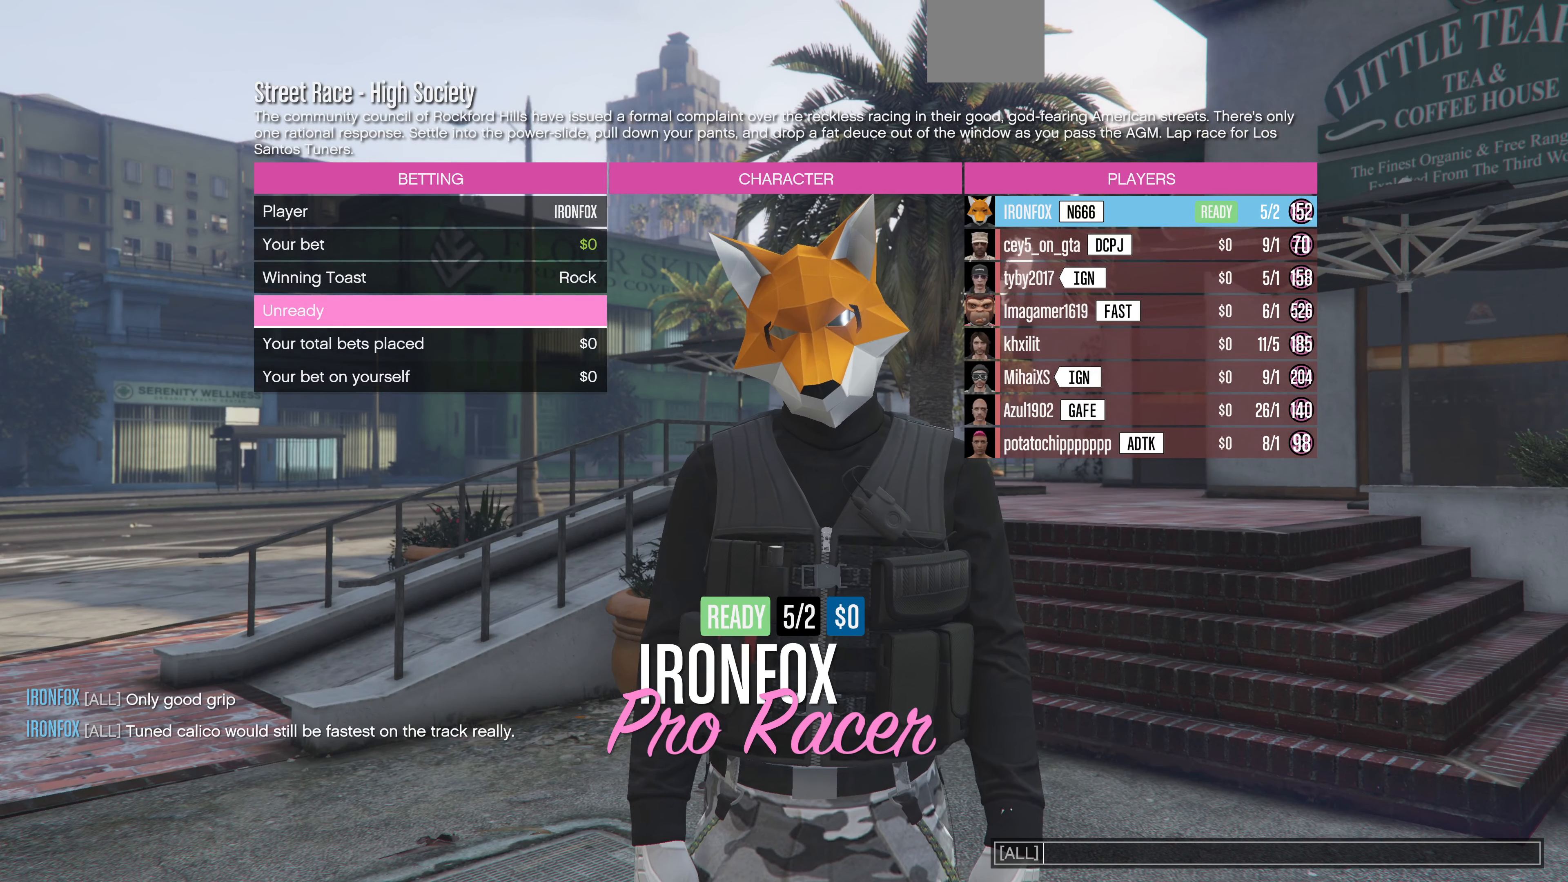
{"buttons": [], "left_stick": "center", "right_stick": "center", "events": []}
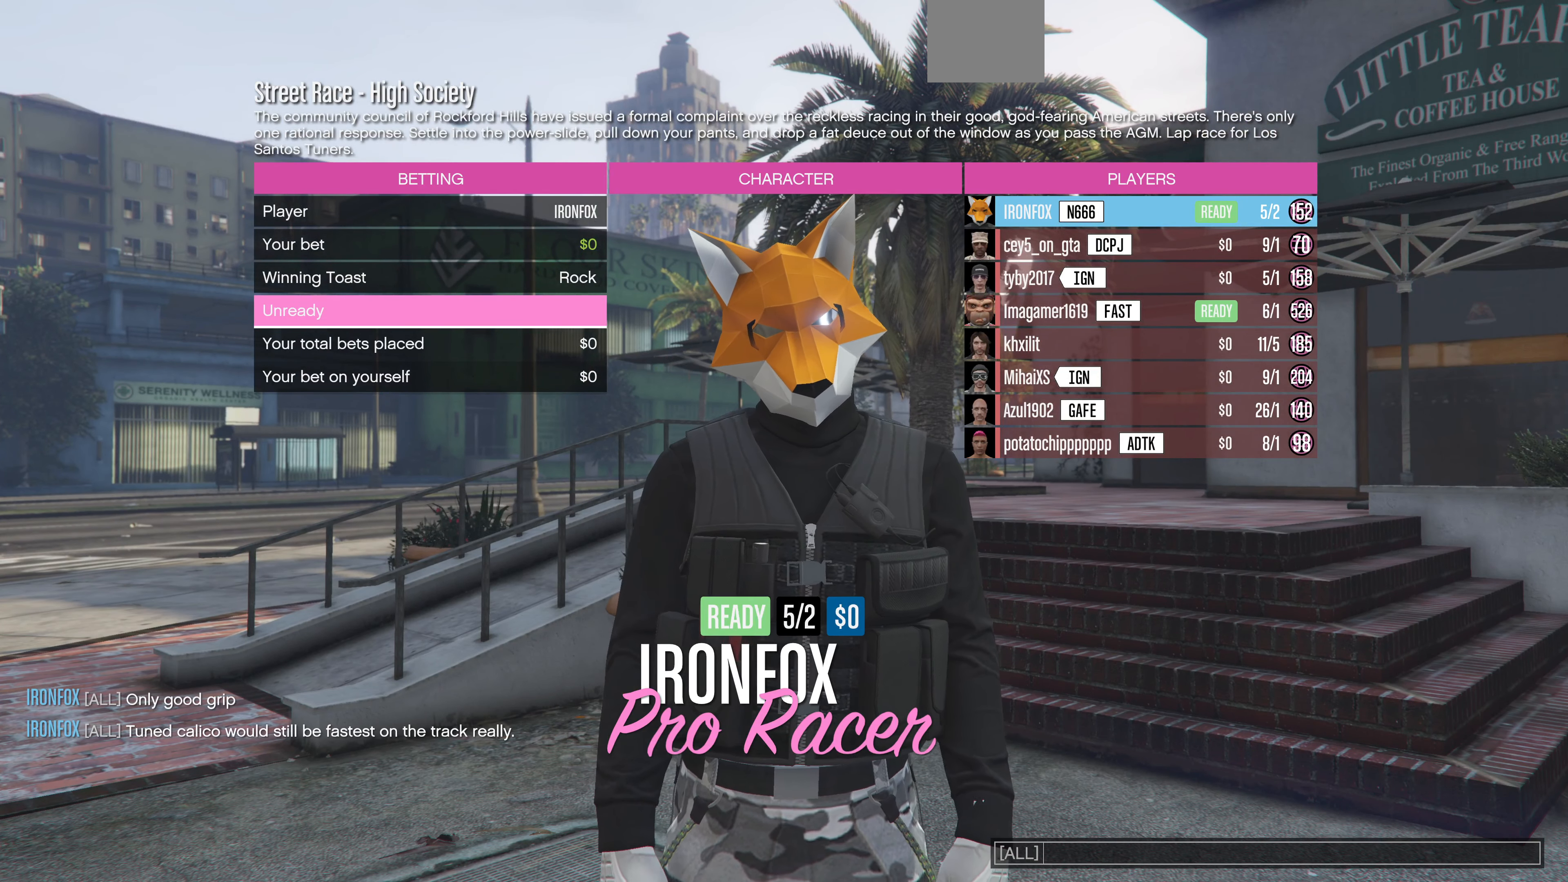
{"buttons": [], "left_stick": "center", "right_stick": "center", "events": []}
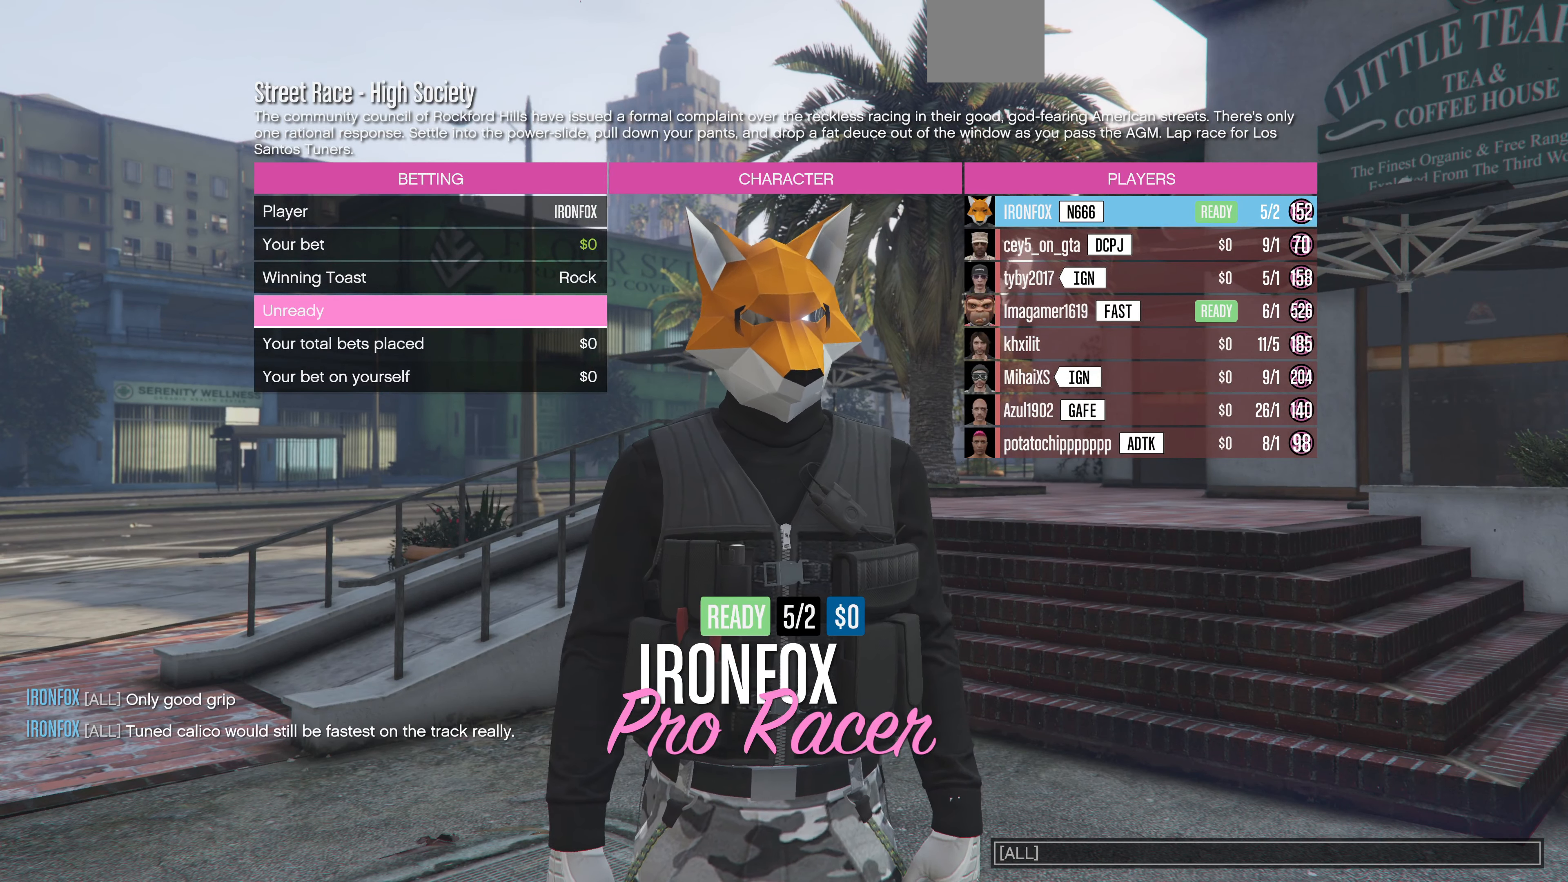
{"buttons": [], "left_stick": "center", "right_stick": "center", "events": []}
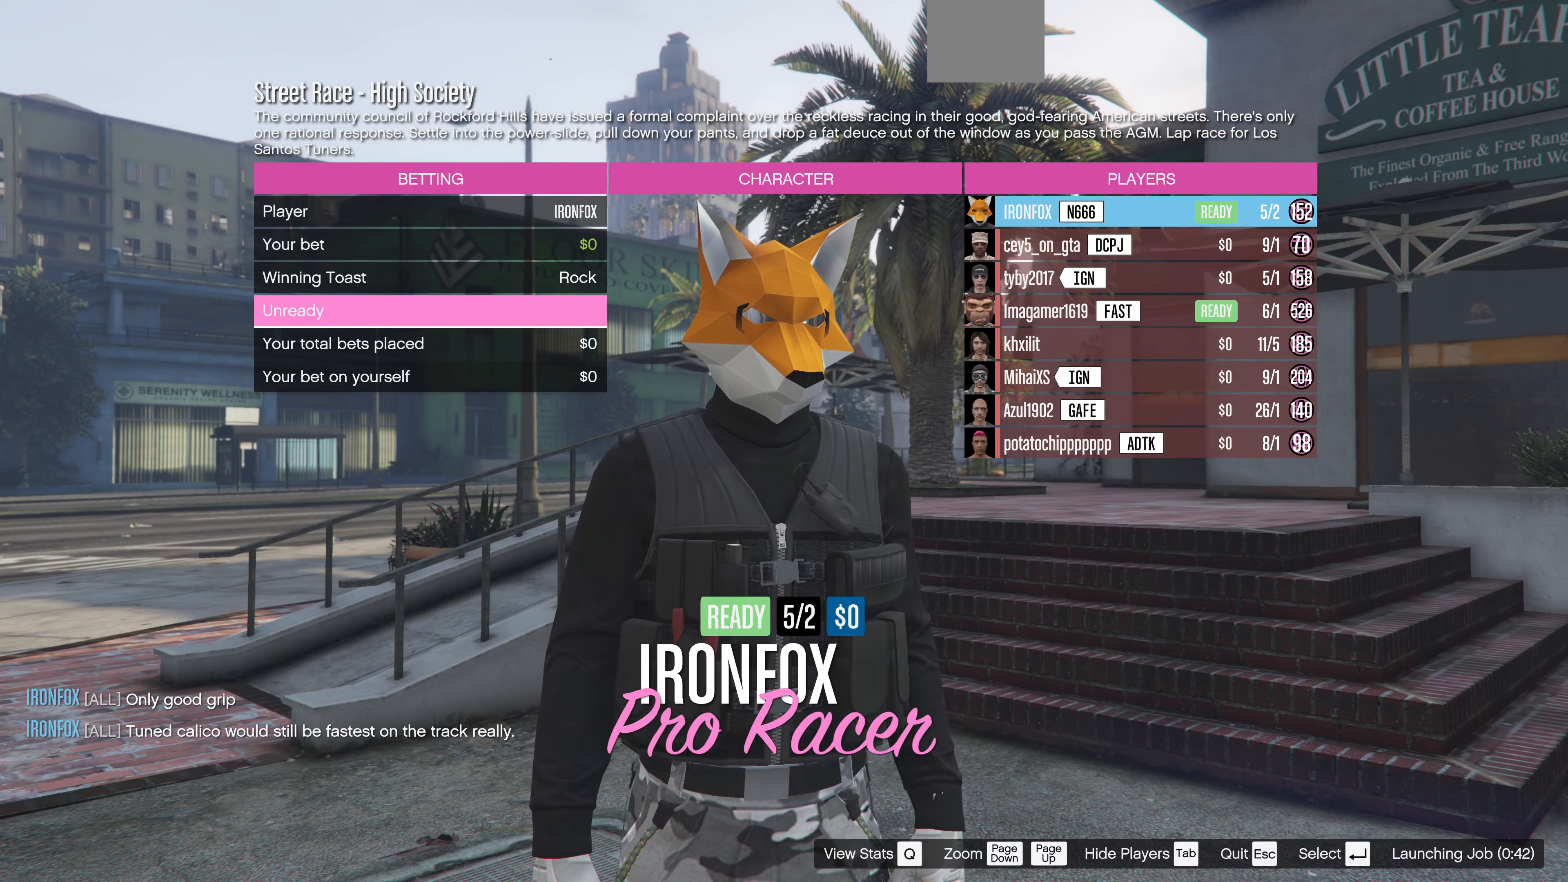
{"buttons": [], "left_stick": "center", "right_stick": "center", "events": []}
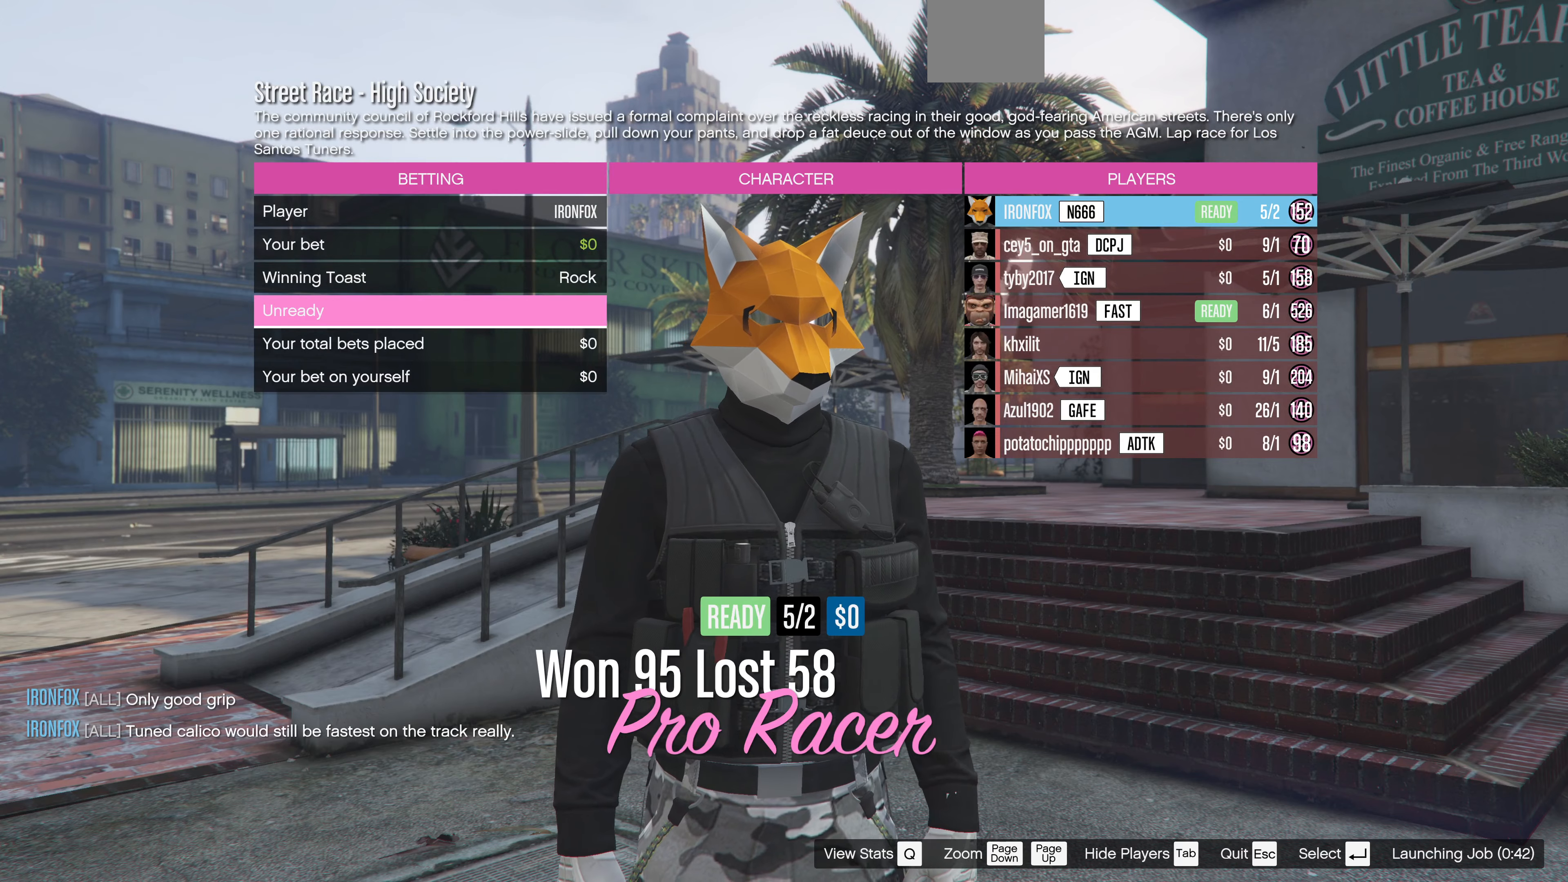
{"buttons": [], "left_stick": "center", "right_stick": "center", "events": [[300, "right_stick", "down-right"], [434, "right_stick", "center"]]}
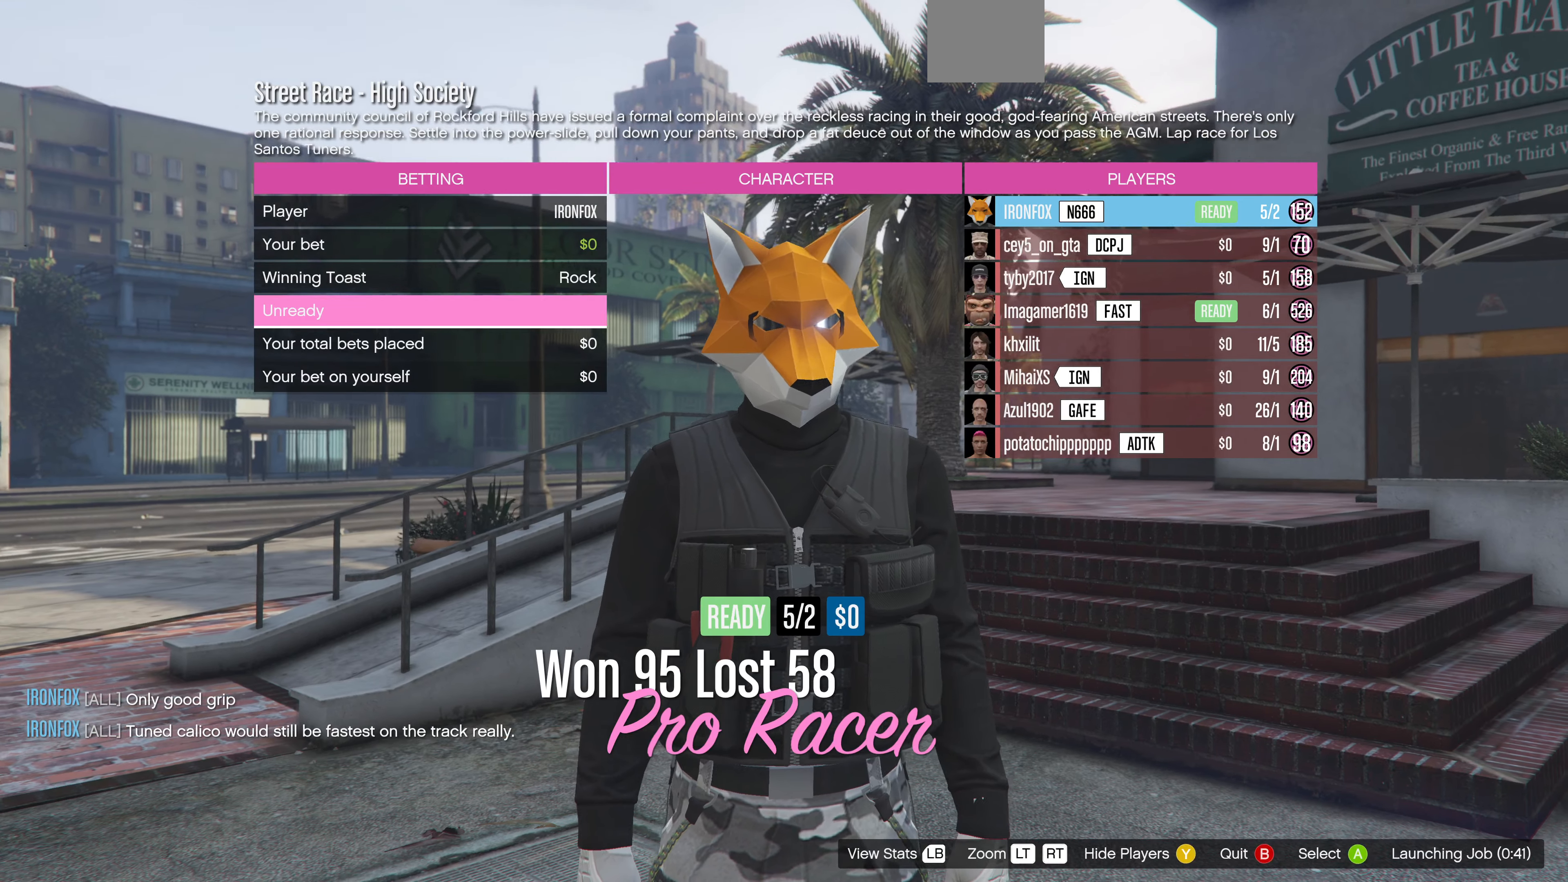
{"buttons": ["DPAD_UP"], "left_stick": "center", "right_stick": "center", "events": [[34, "DPAD_DOWN", "down"], [200, "DPAD_DOWN", "up"], [500, "DPAD_UP", "down"]]}
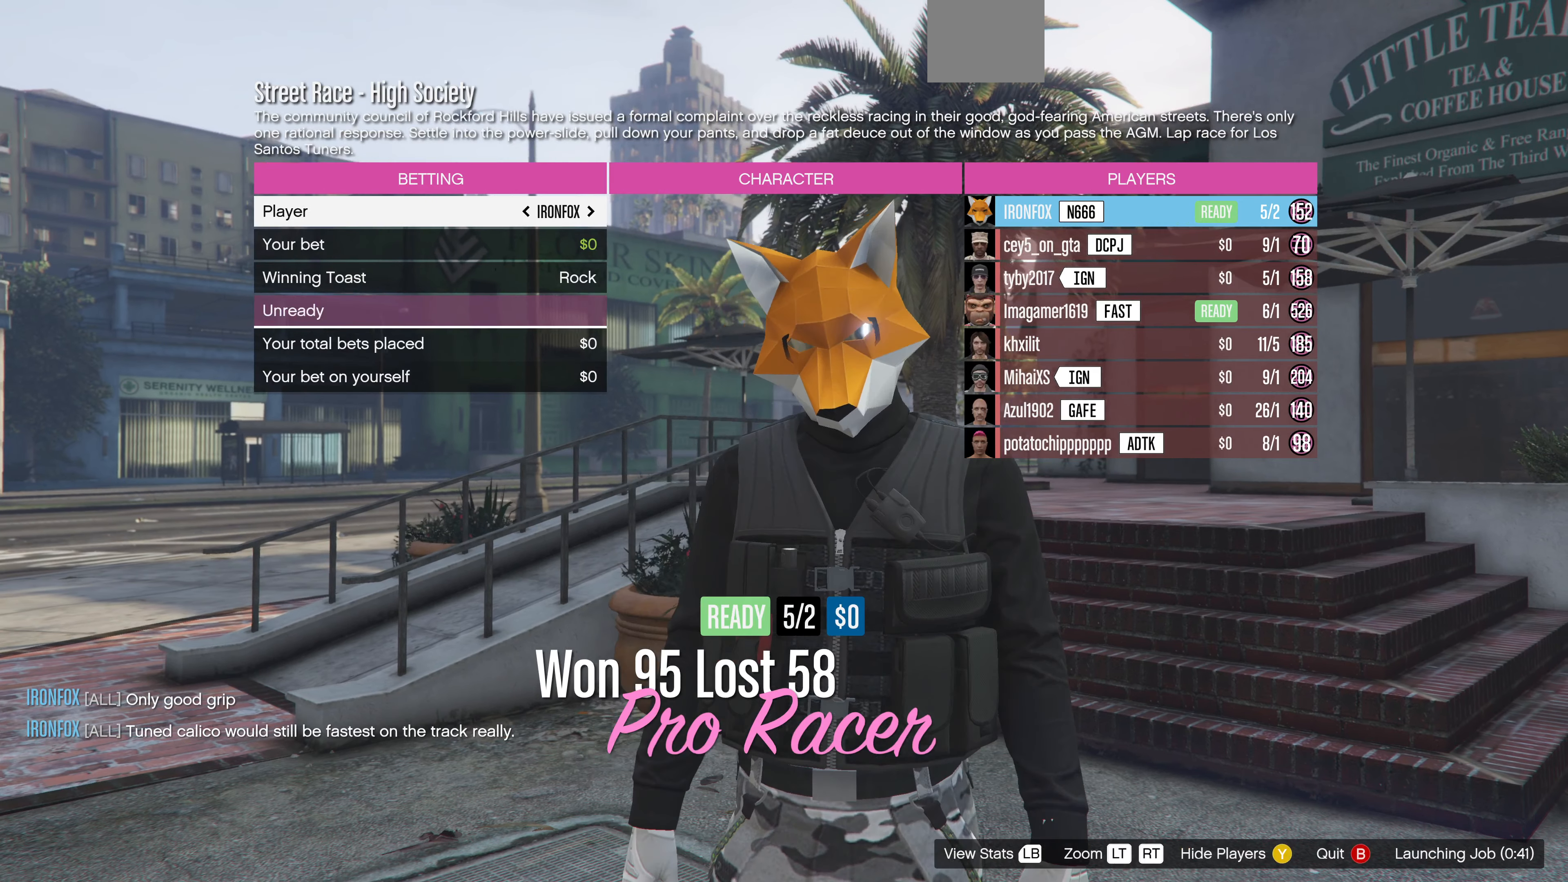
{"buttons": [], "left_stick": "center", "right_stick": "center", "events": [[100, "DPAD_UP", "up"], [367, "DPAD_DOWN", "down"], [467, "DPAD_DOWN", "up"]]}
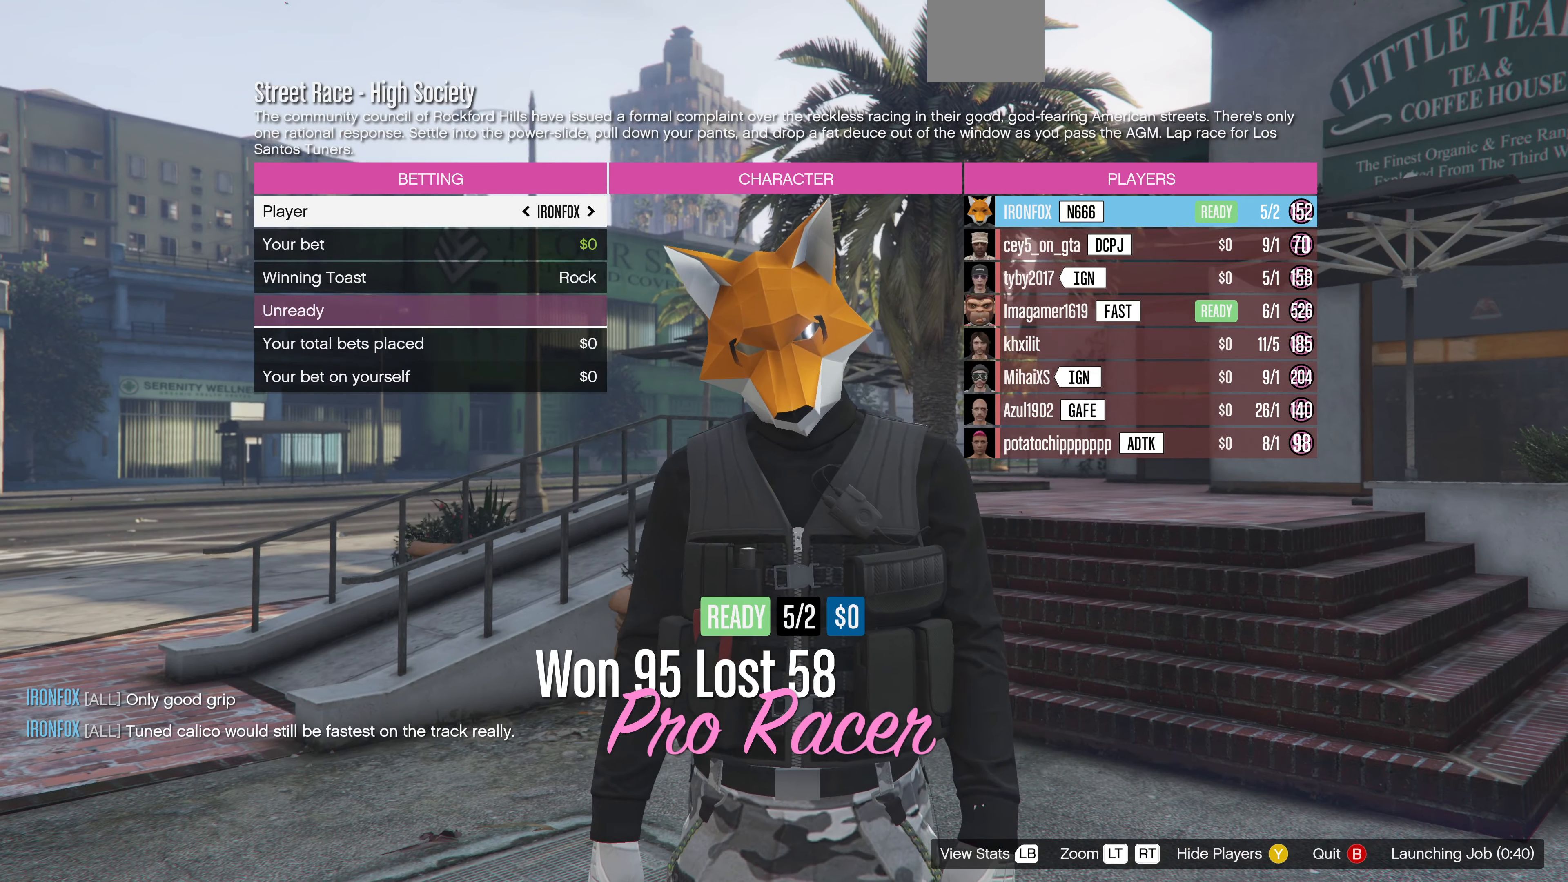
{"buttons": [], "left_stick": "center", "right_stick": "center", "events": [[67, "DPAD_RIGHT", "down"], [200, "DPAD_RIGHT", "up"]]}
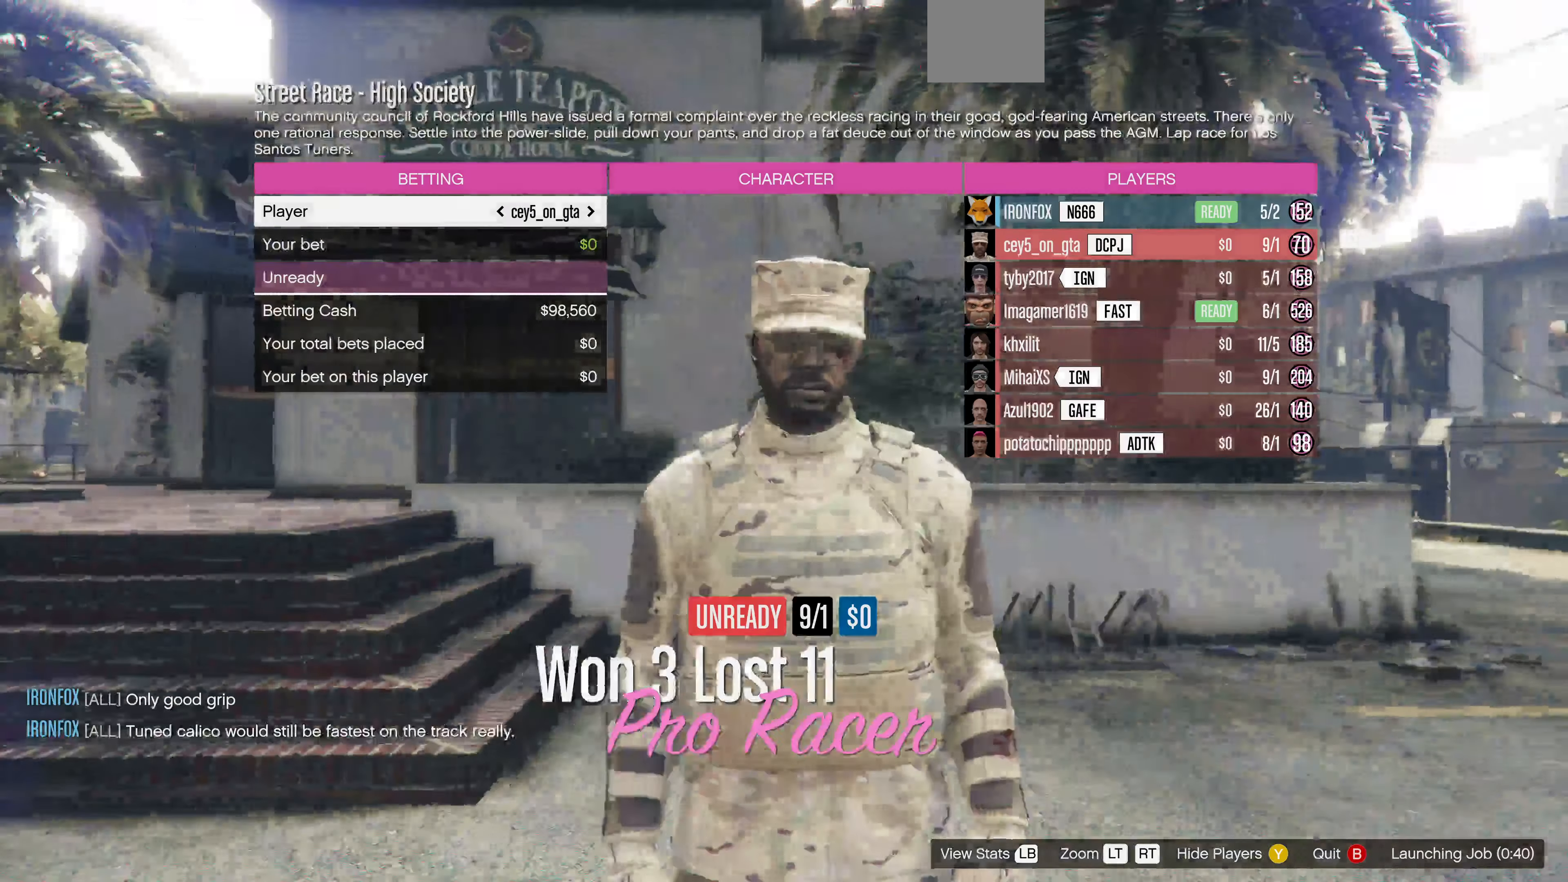
{"buttons": [], "left_stick": "center", "right_stick": "center", "events": [[300, "DPAD_RIGHT", "down"], [400, "DPAD_RIGHT", "up"]]}
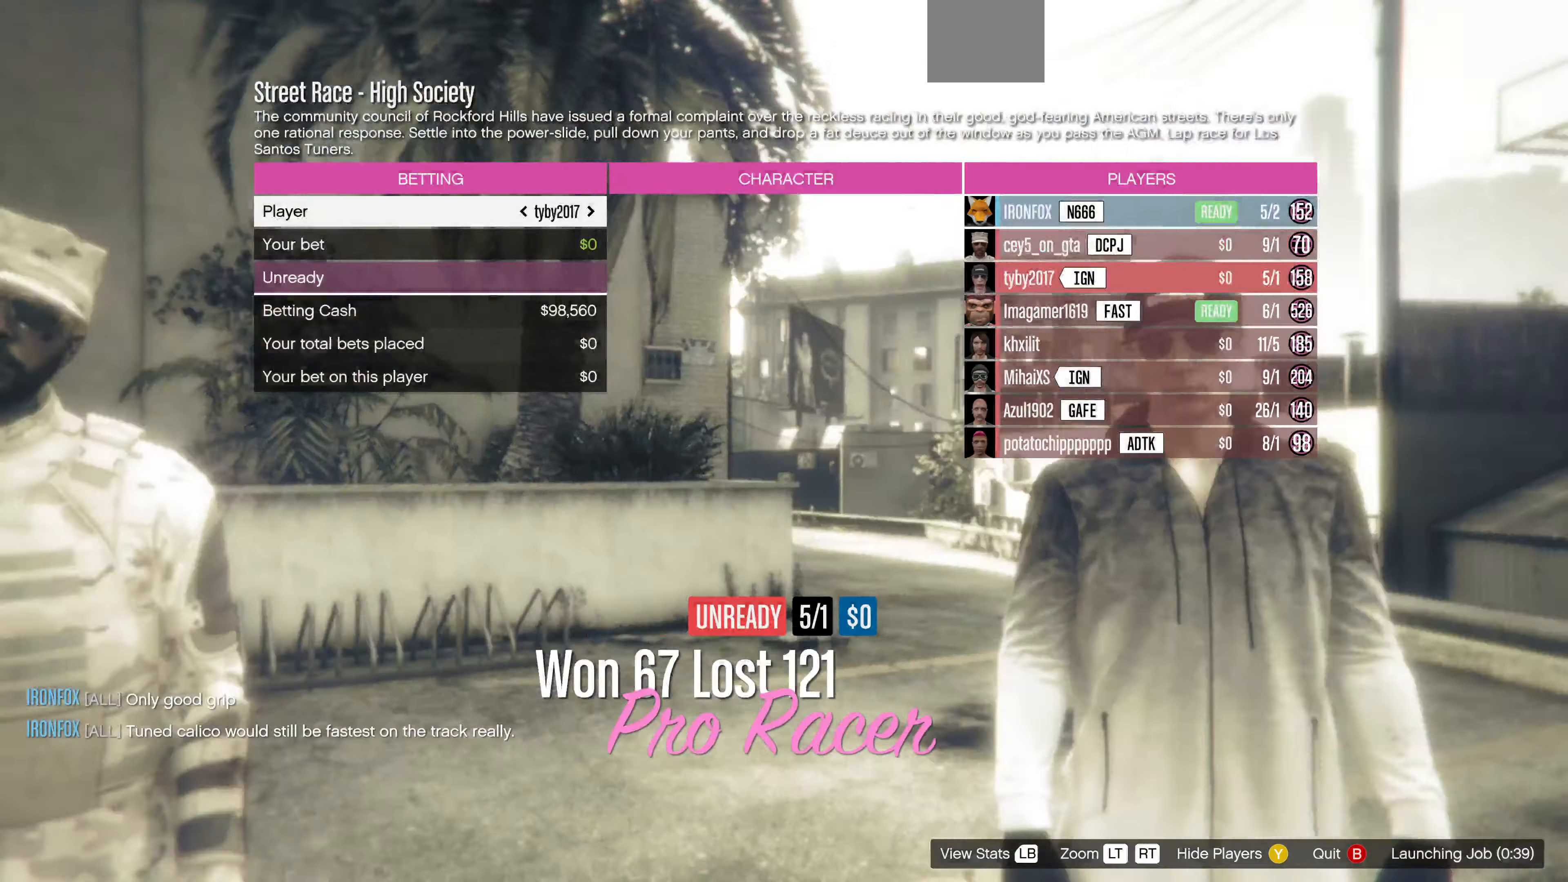
{"buttons": [], "left_stick": "center", "right_stick": "center", "events": []}
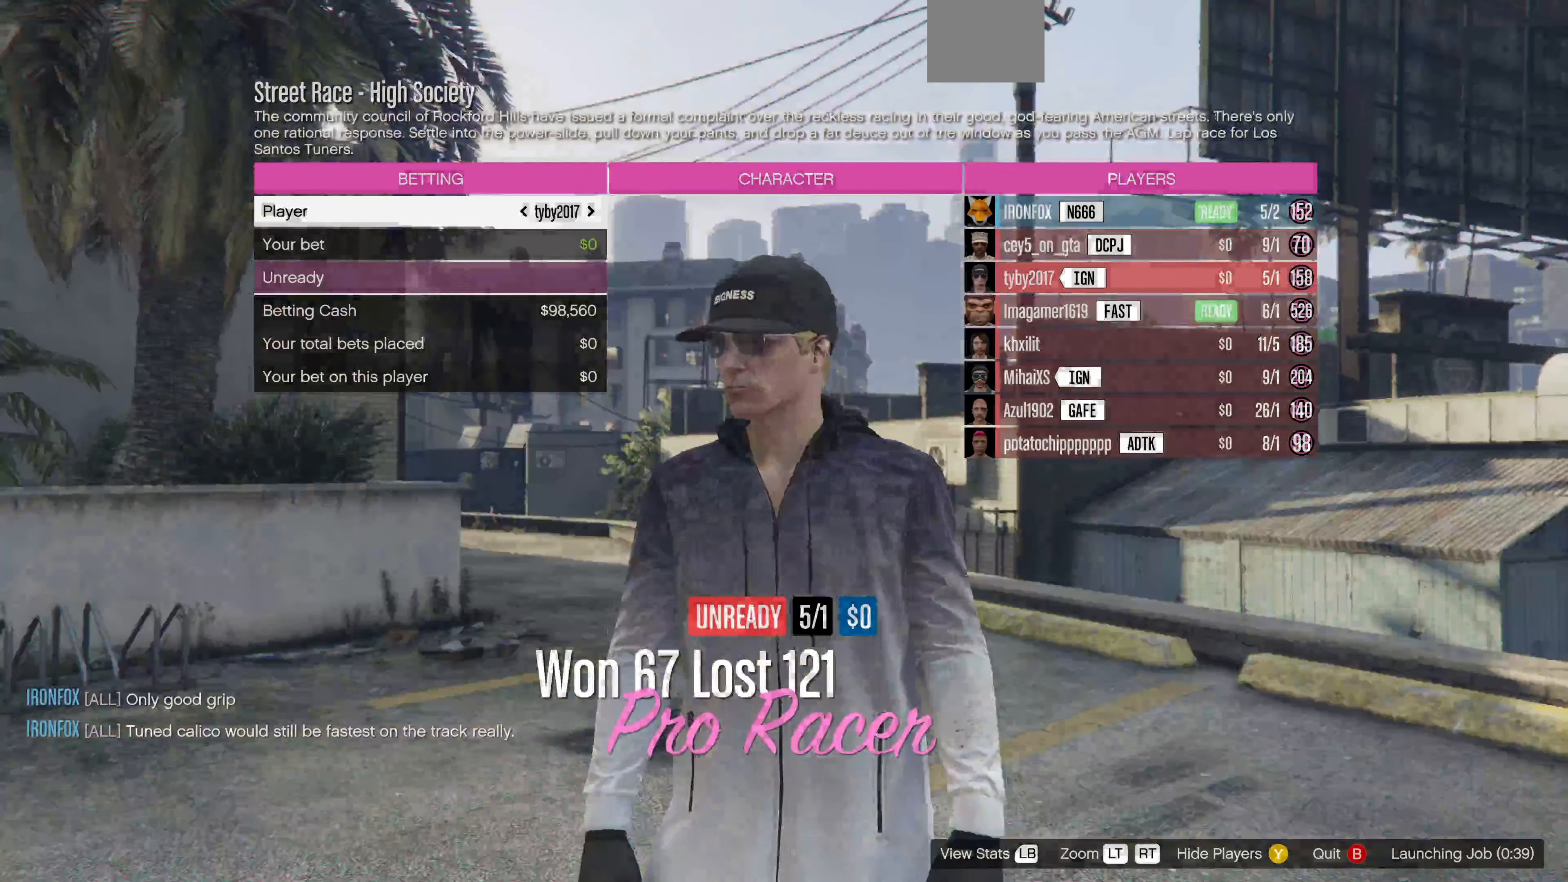
{"buttons": [], "left_stick": "center", "right_stick": "center", "events": [[167, "DPAD_RIGHT", "down"], [267, "DPAD_RIGHT", "up"]]}
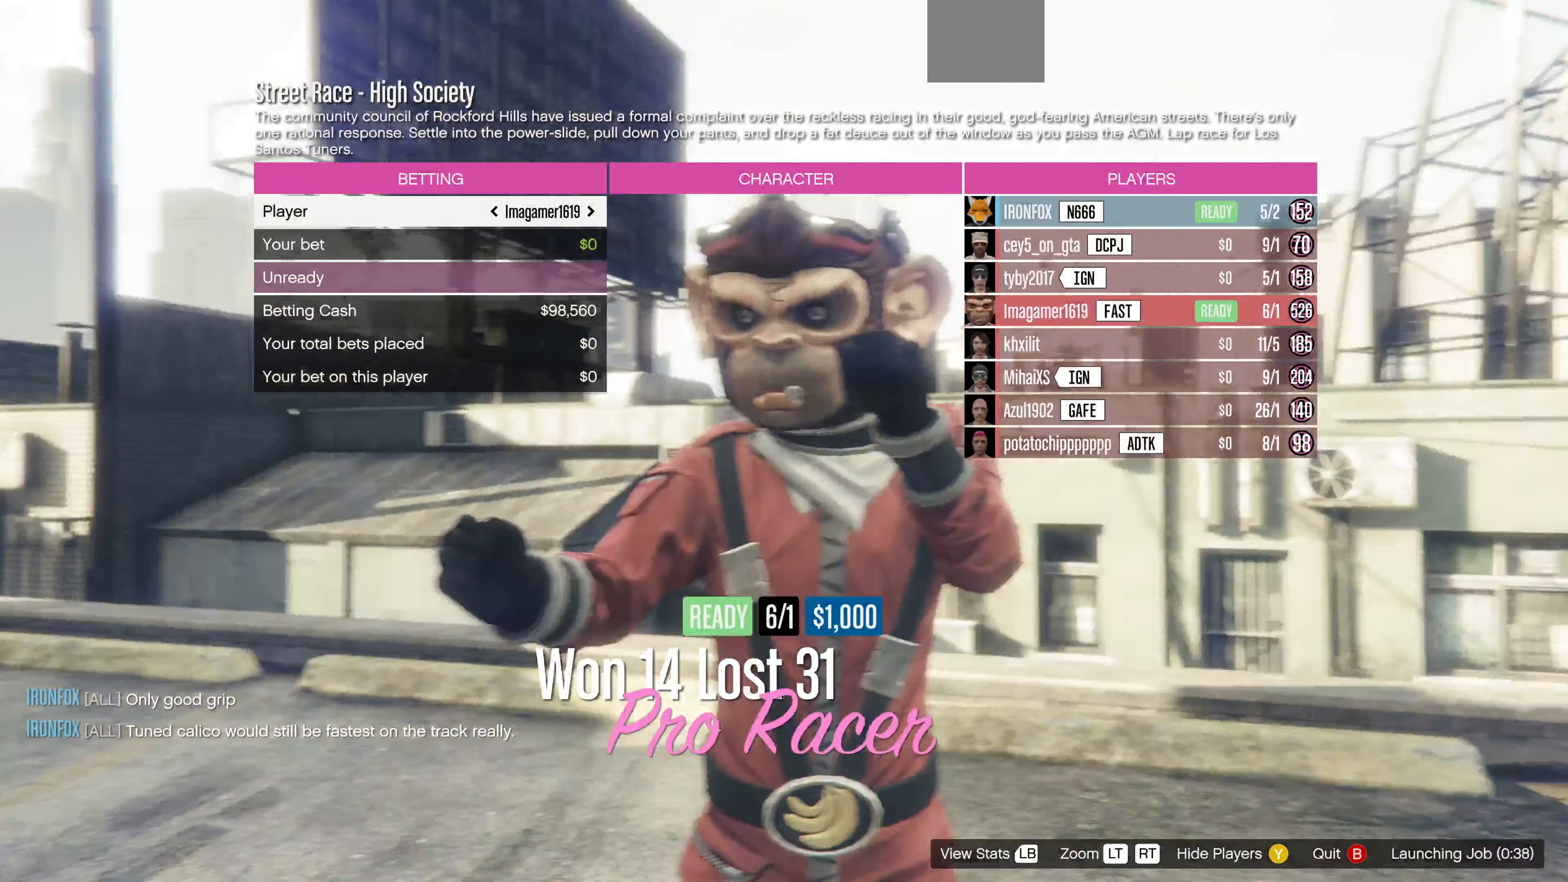
{"buttons": [], "left_stick": "center", "right_stick": "center", "events": []}
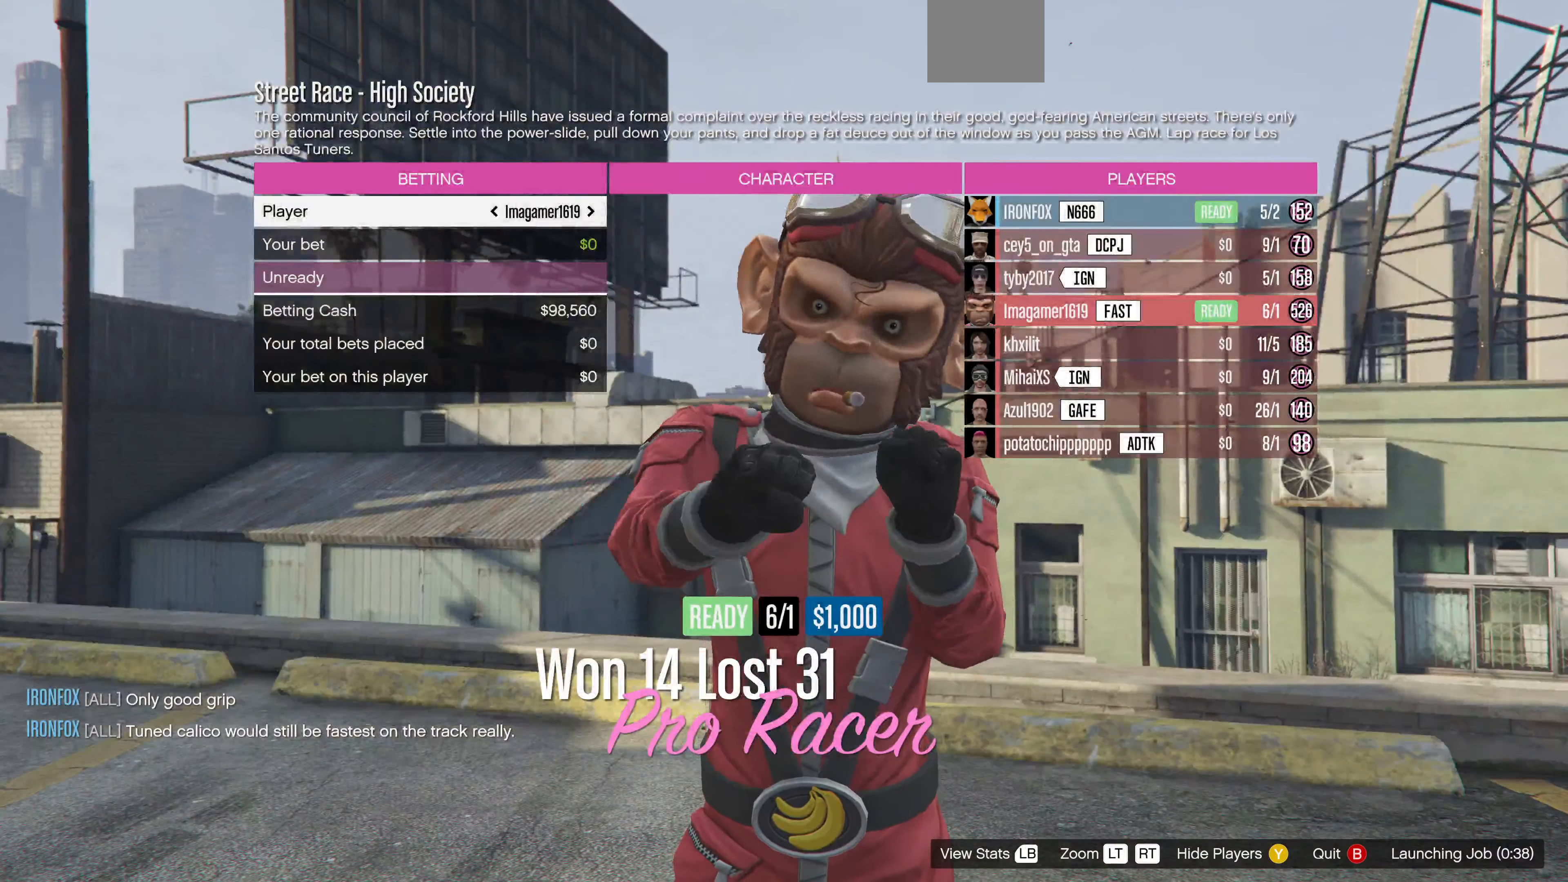
{"buttons": [], "left_stick": "center", "right_stick": "center", "events": []}